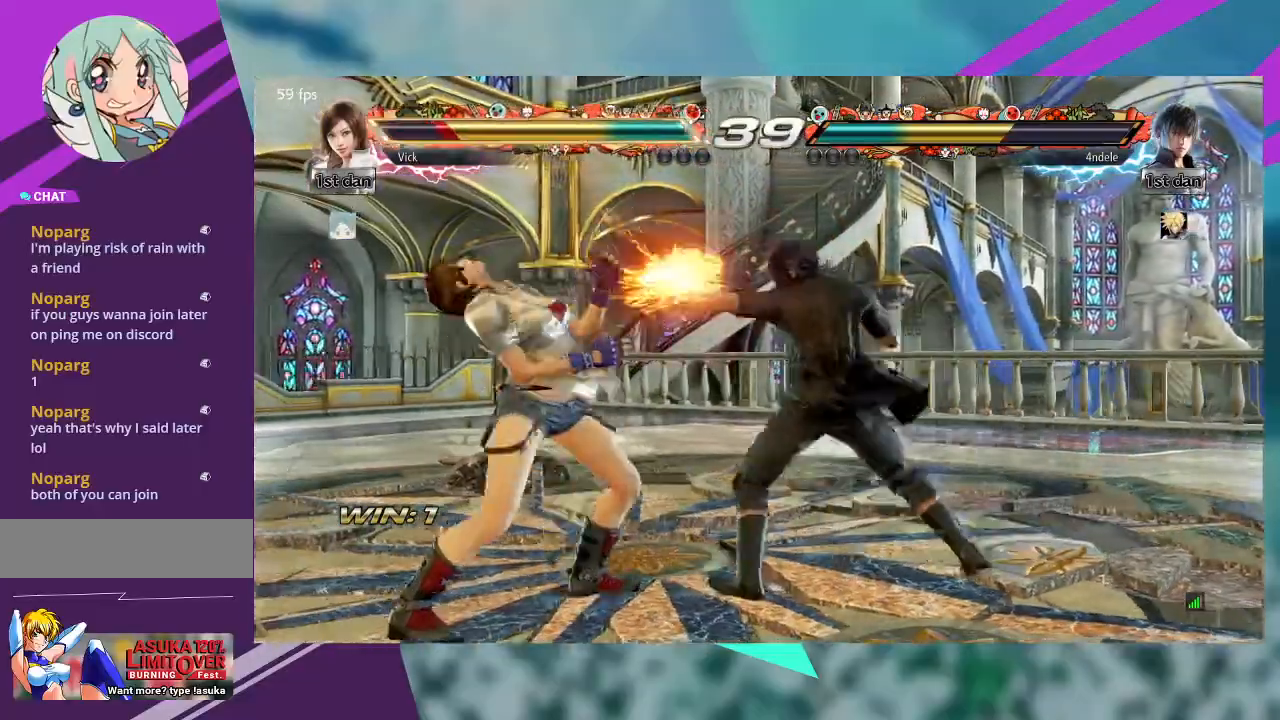
Gameplay with a controller (arcade stick); each line is a JSON object with the inputs held at the frame after it. "events" lists button and stick changes between this image and that frame as [ms after this image, input, new state], when the widget could be followed in between. Not read: L1 L3 R3 SQUARE other_buttons.
{"buttons": [], "left_stick": "left", "events": [[67, "left_stick", "center"], [167, "CROSS", "down"], [233, "CROSS", "up"], [367, "left_stick", "left"]]}
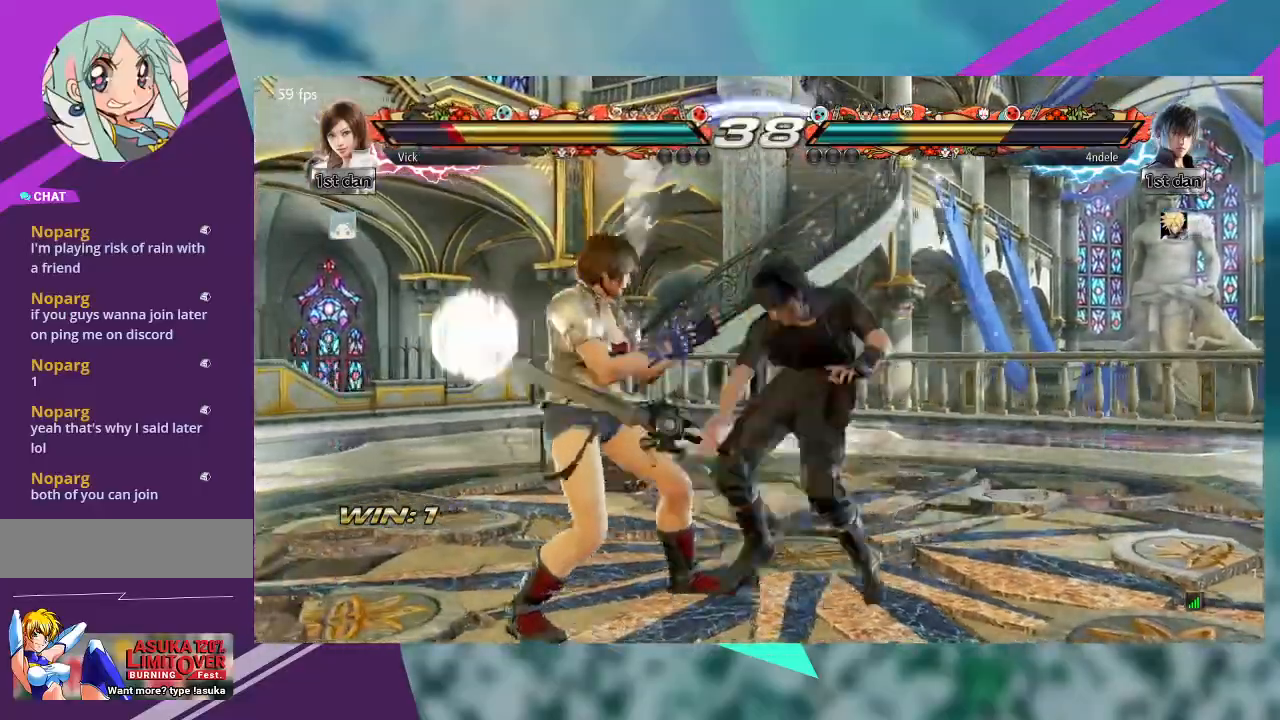
{"buttons": [], "left_stick": "left", "events": []}
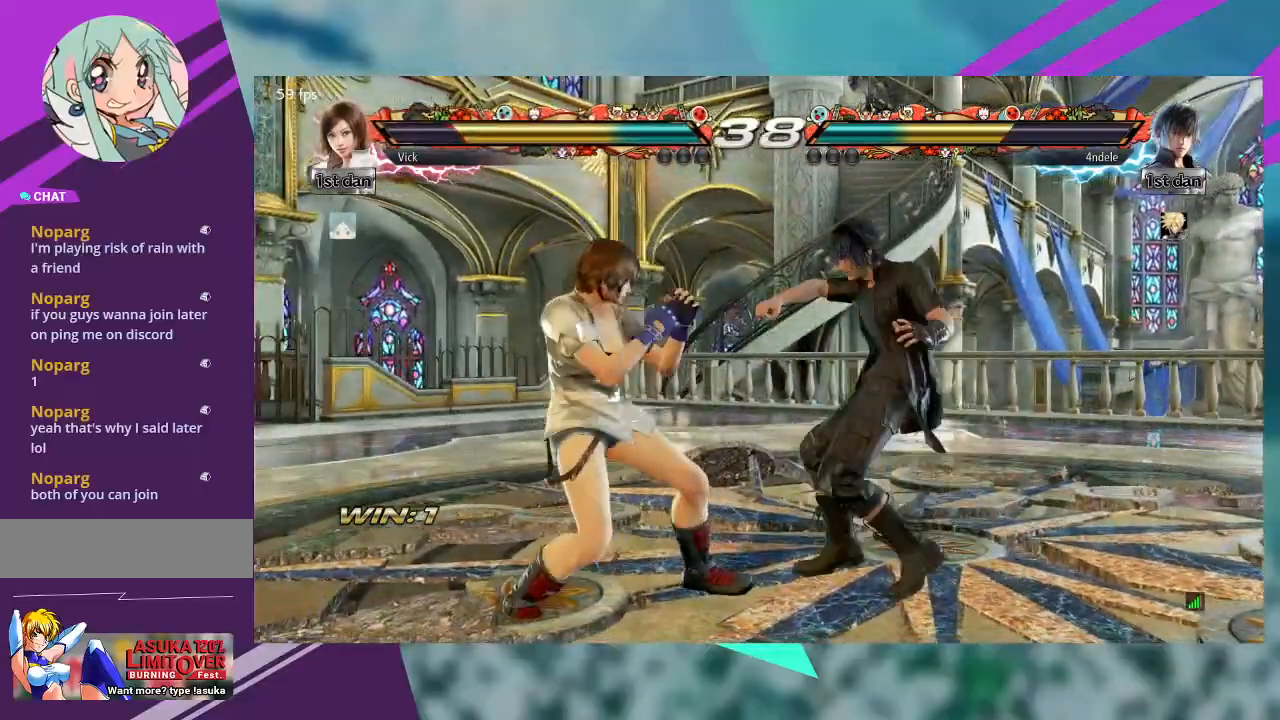
{"buttons": ["CROSS"], "left_stick": "center", "events": [[167, "left_stick", "center"], [500, "CROSS", "down"]]}
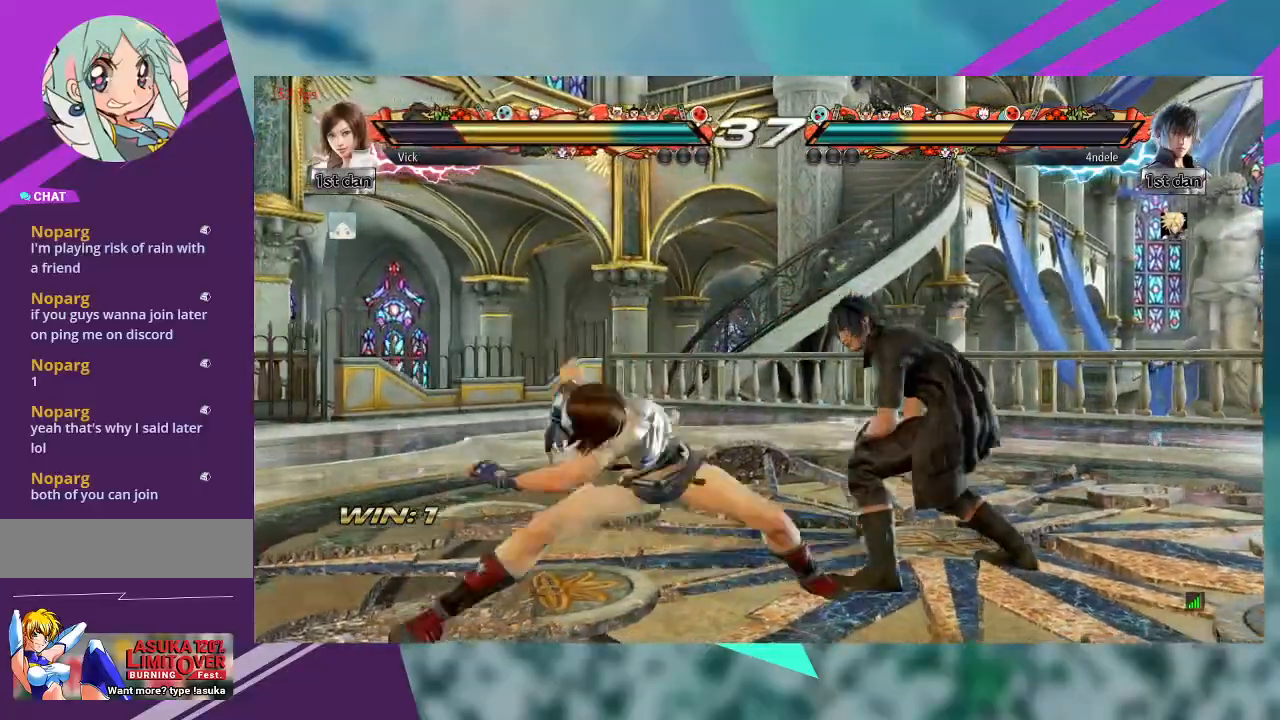
{"buttons": [], "left_stick": "center", "events": [[133, "CROSS", "up"], [200, "CROSS", "down"], [267, "CROSS", "up"], [333, "CROSS", "down"], [467, "CROSS", "up"]]}
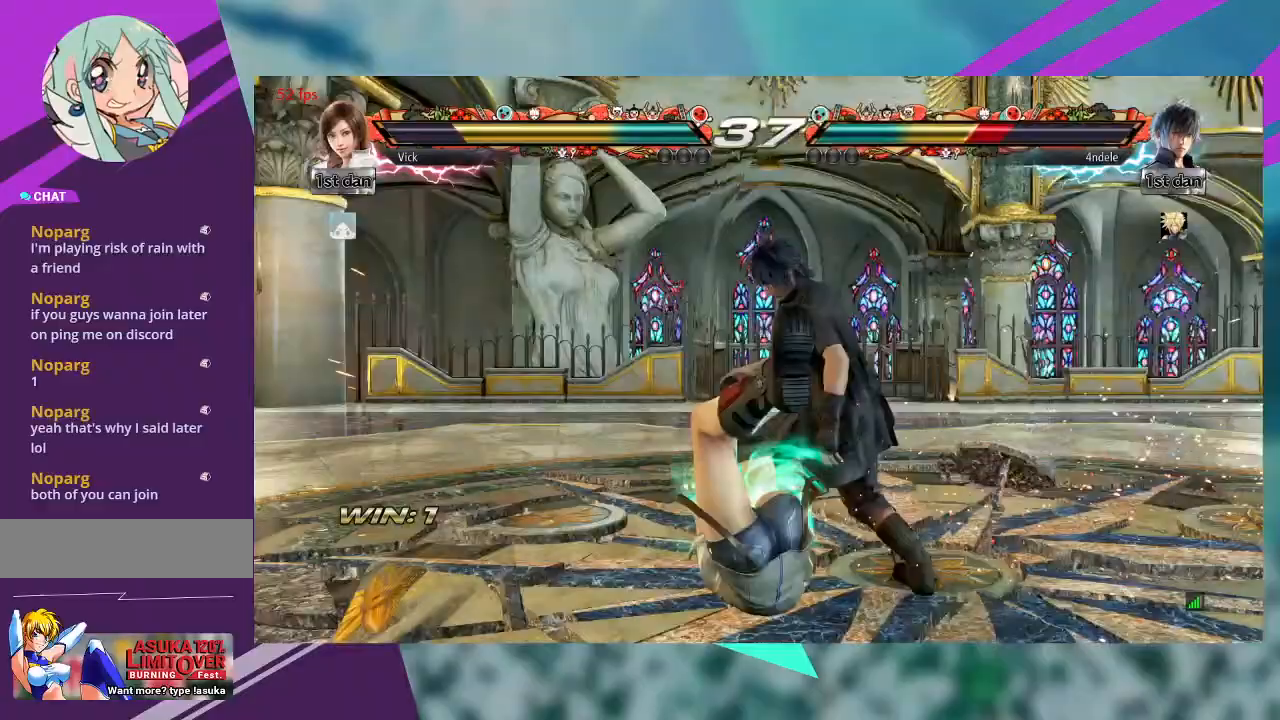
{"buttons": [], "left_stick": "center", "events": []}
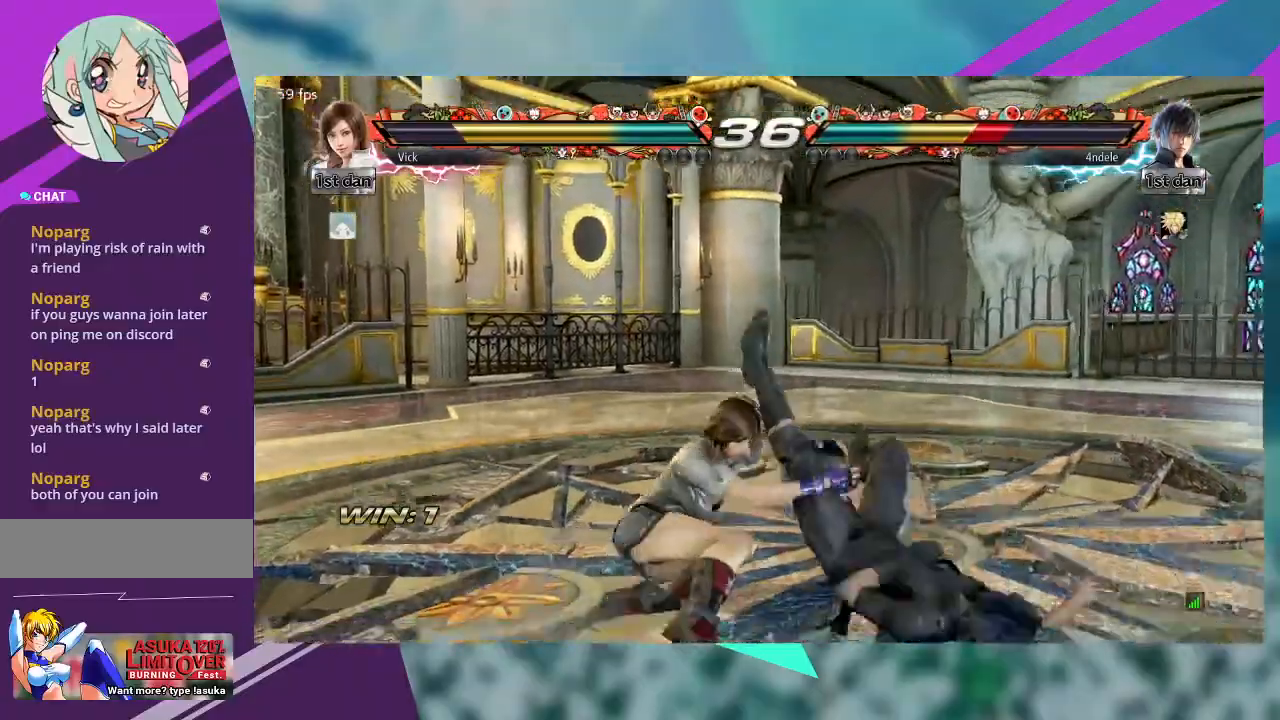
{"buttons": [], "left_stick": "center", "events": []}
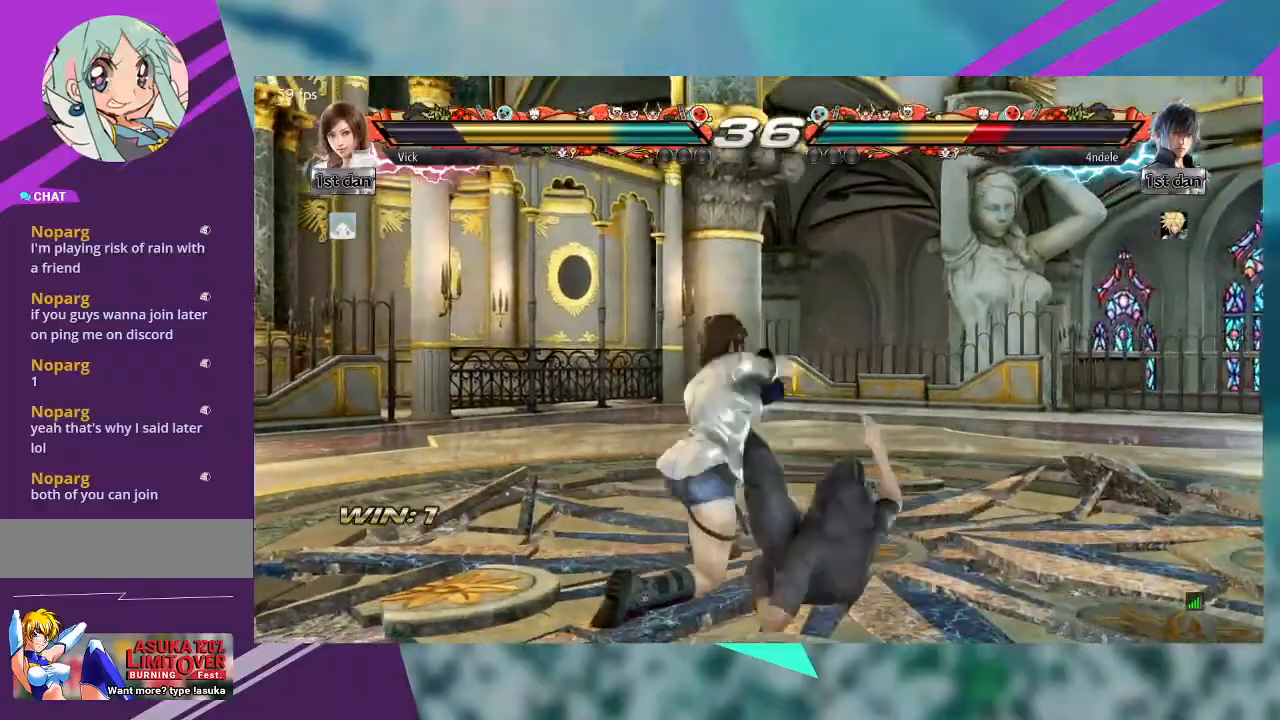
{"buttons": [], "left_stick": "center", "events": []}
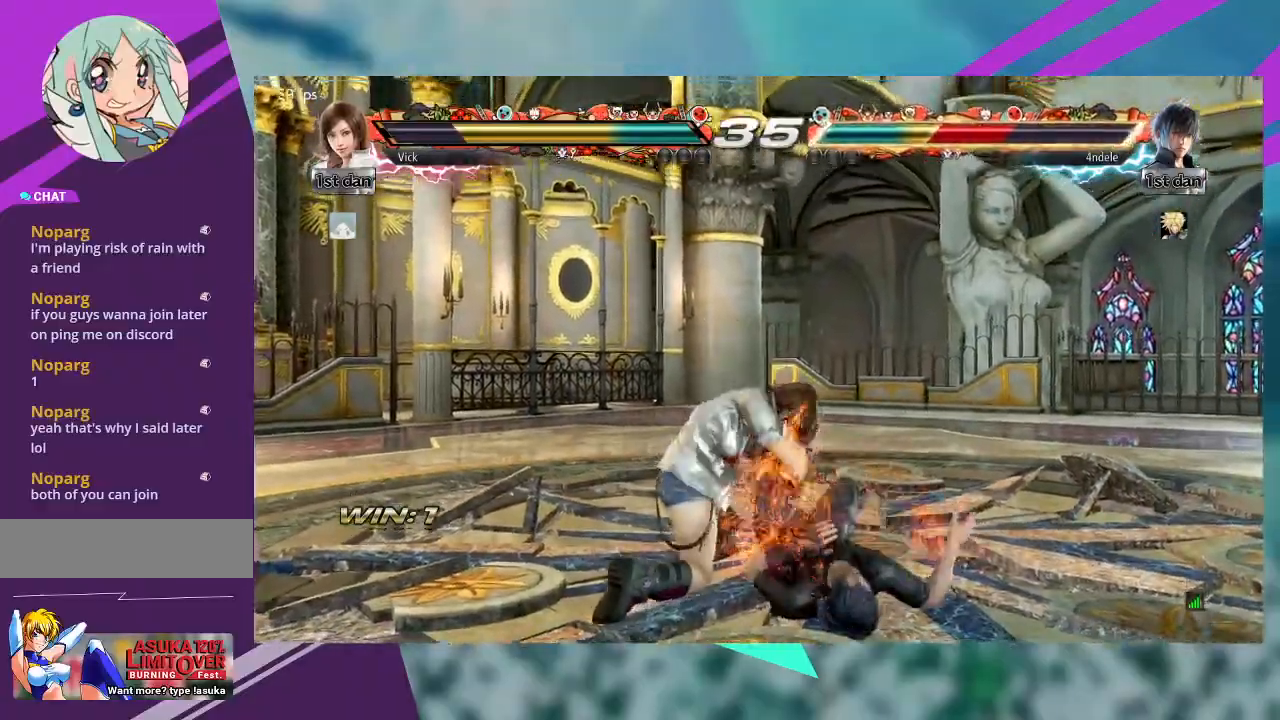
{"buttons": [], "left_stick": "center", "events": []}
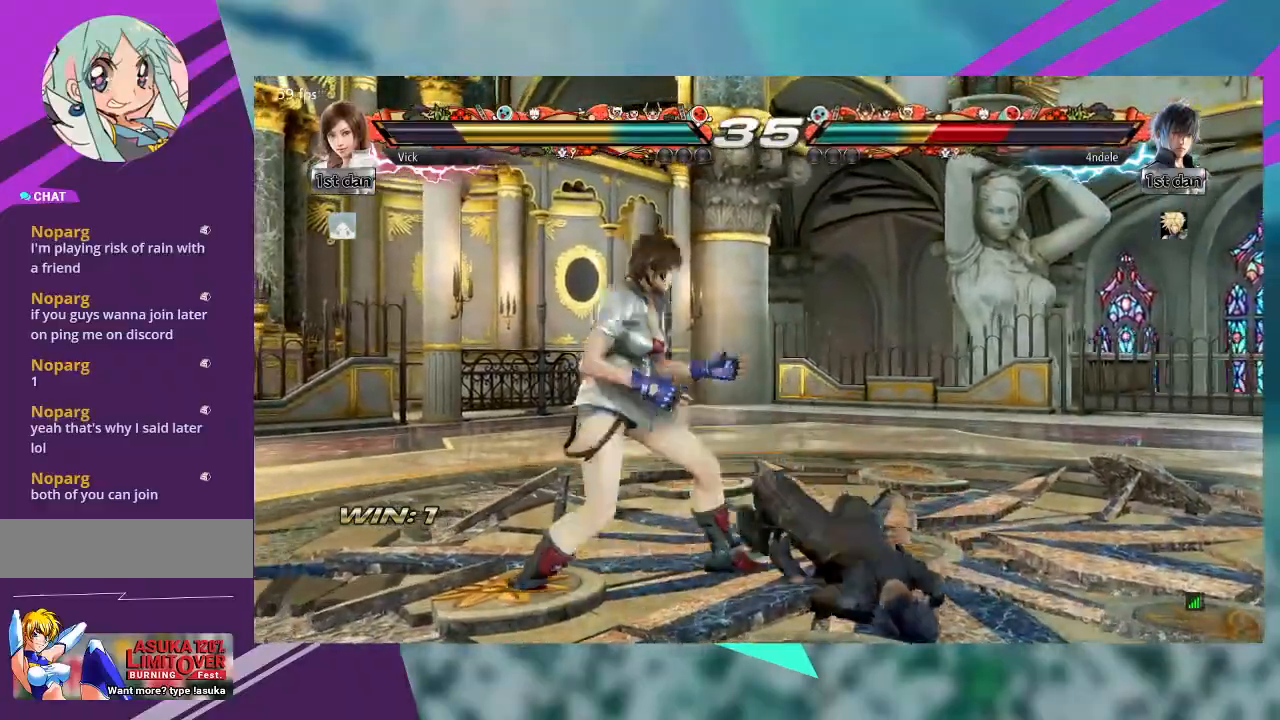
{"buttons": [], "left_stick": "center", "events": [[400, "left_stick", "right"], [500, "left_stick", "center"]]}